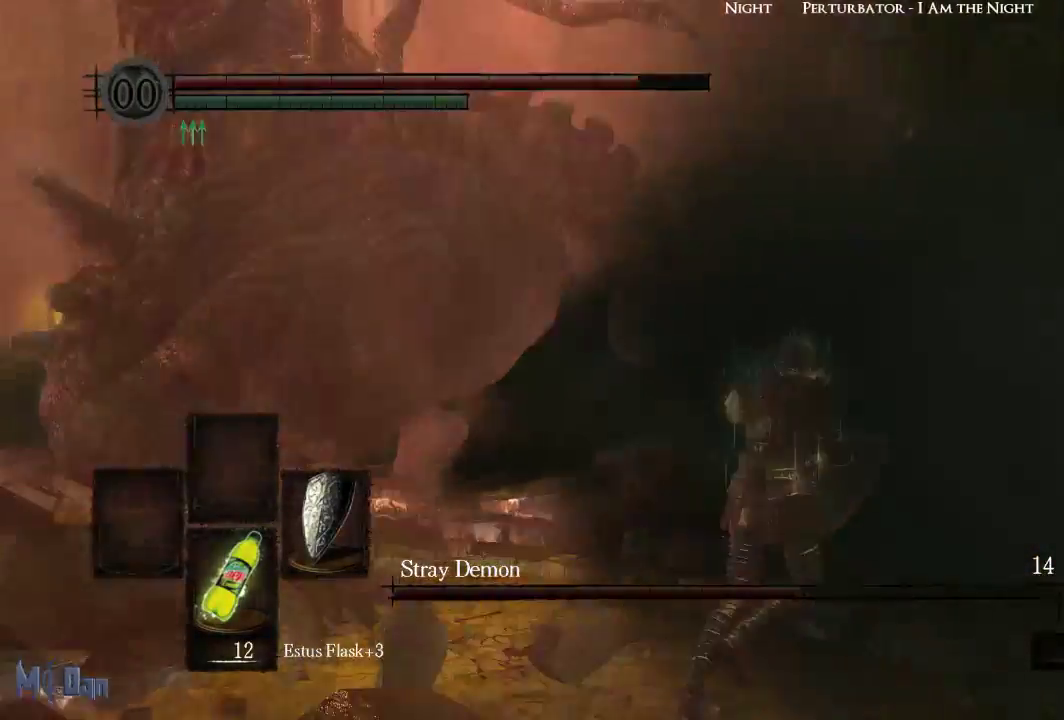
Gameplay with a controller (Xbox layout); each line is a JSON object with the inputs held at the frame after it. "events" lists button and stick changes between this image and that frame as [ms after this image, input, new state], when the widget could be followed in between.
{"buttons": [], "left_stick": "up", "right_stick": "left", "events": [[433, "left_stick", "up"]]}
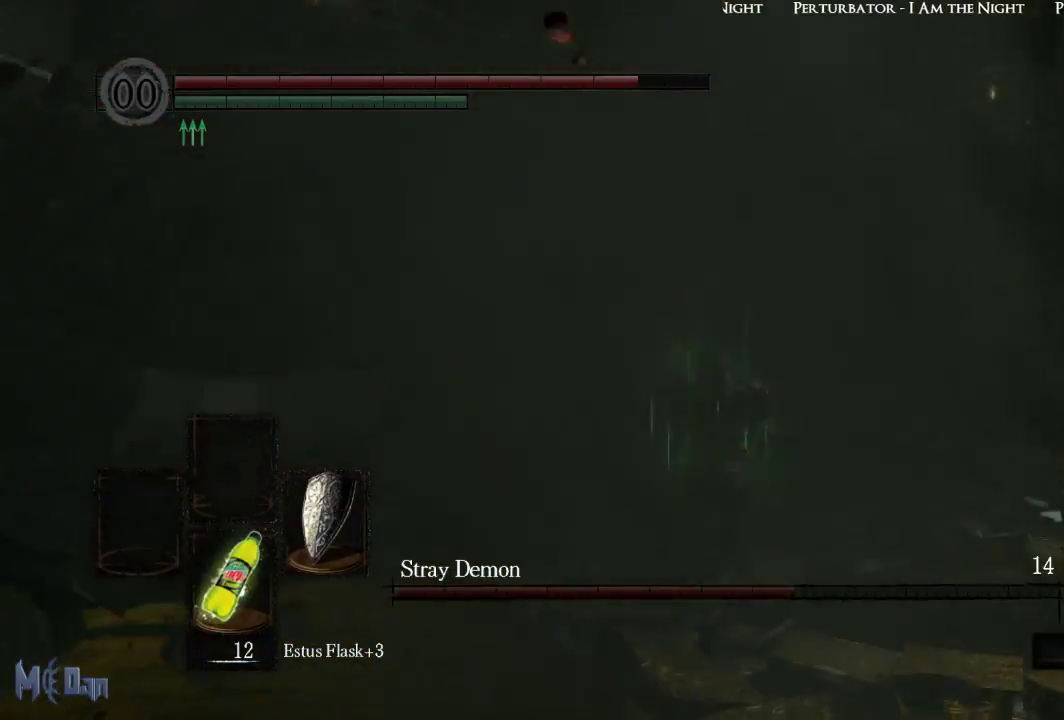
{"buttons": [], "left_stick": "up", "right_stick": "center", "events": [[400, "right_stick", "center"]]}
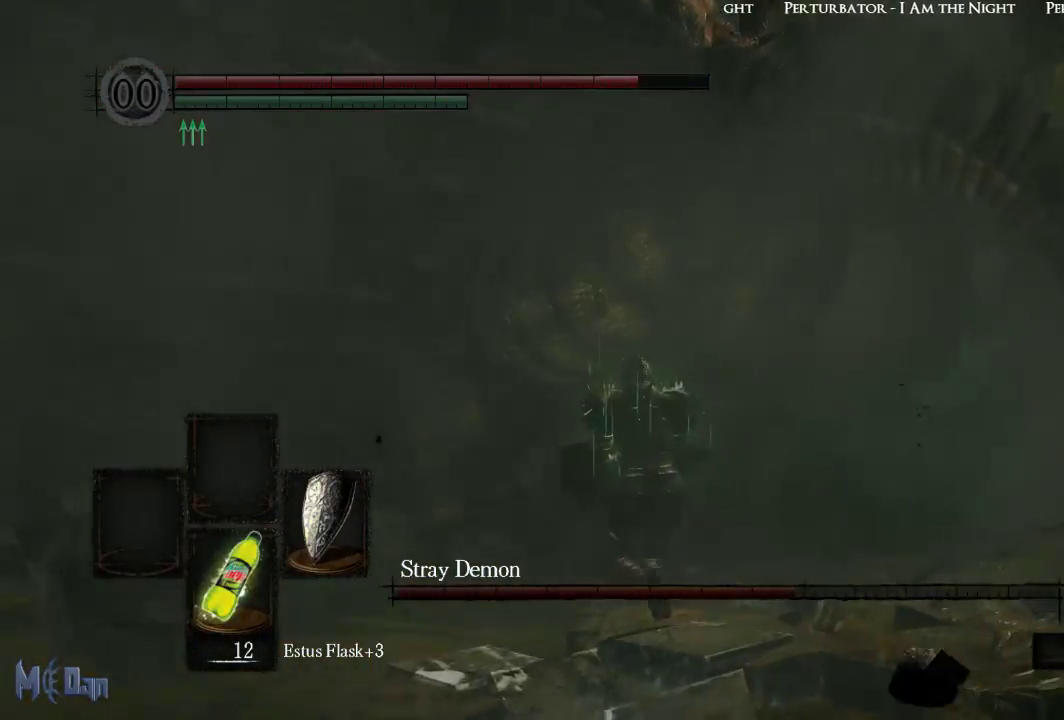
{"buttons": [], "left_stick": "up", "right_stick": "center", "events": [[183, "B", "down"], [250, "B", "up"], [367, "B", "down"], [467, "B", "up"]]}
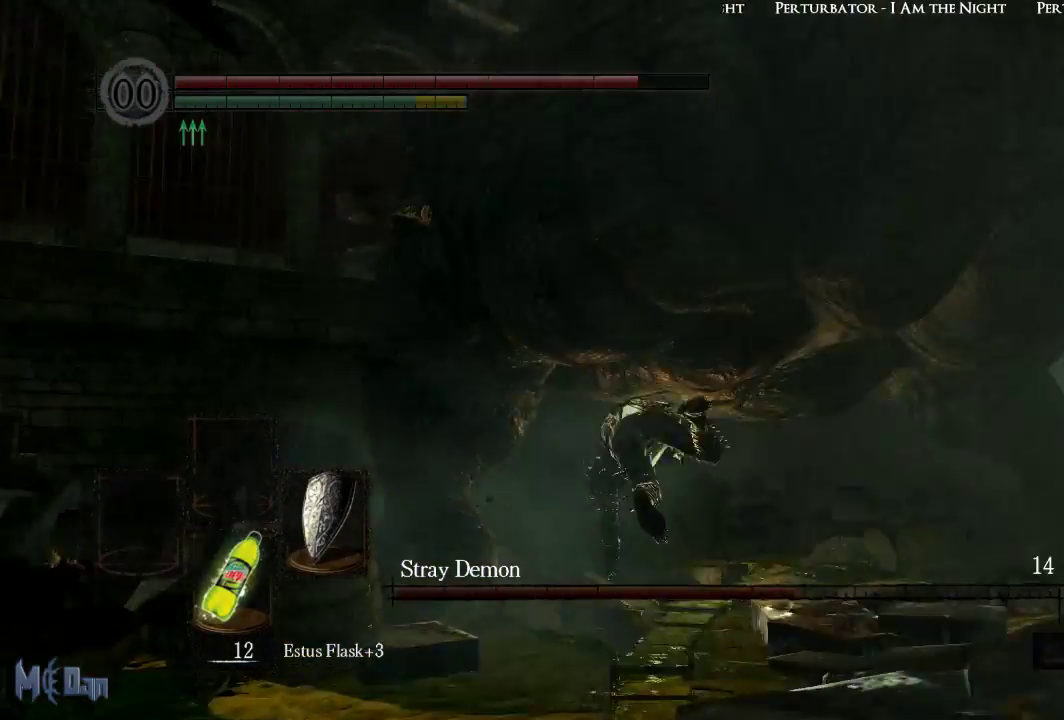
{"buttons": [], "left_stick": "down", "right_stick": "center", "events": [[267, "left_stick", "left"], [317, "left_stick", "down-left"], [417, "left_stick", "down"]]}
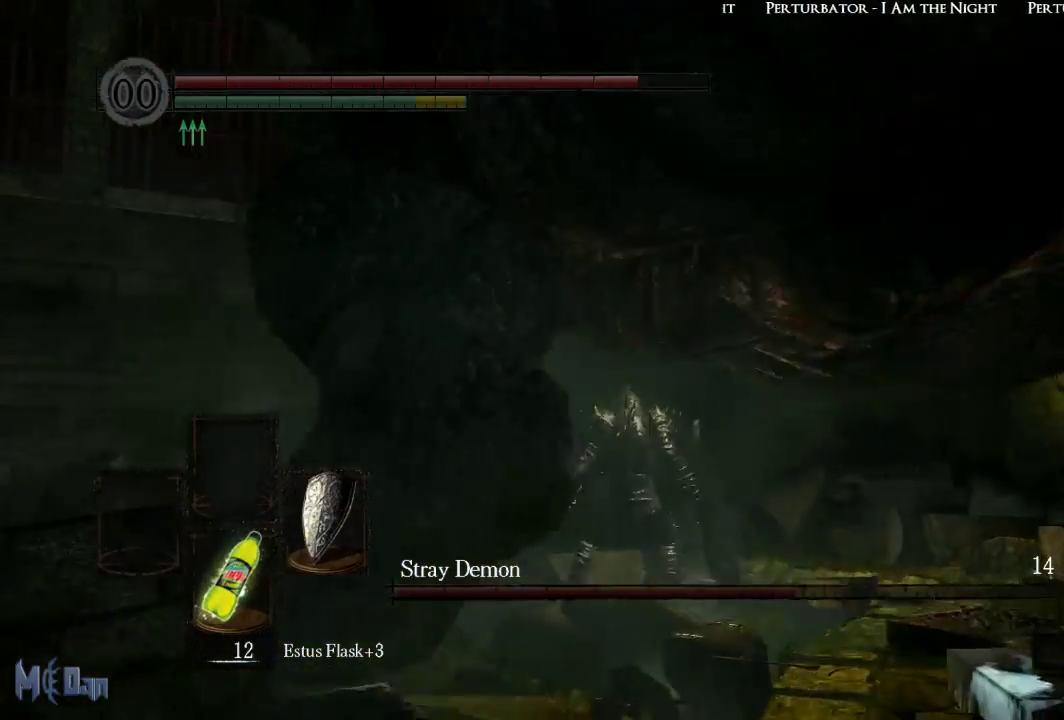
{"buttons": ["B"], "left_stick": "down-right", "right_stick": "center", "events": [[83, "left_stick", "down-right"], [233, "B", "down"], [333, "B", "up"], [433, "B", "down"]]}
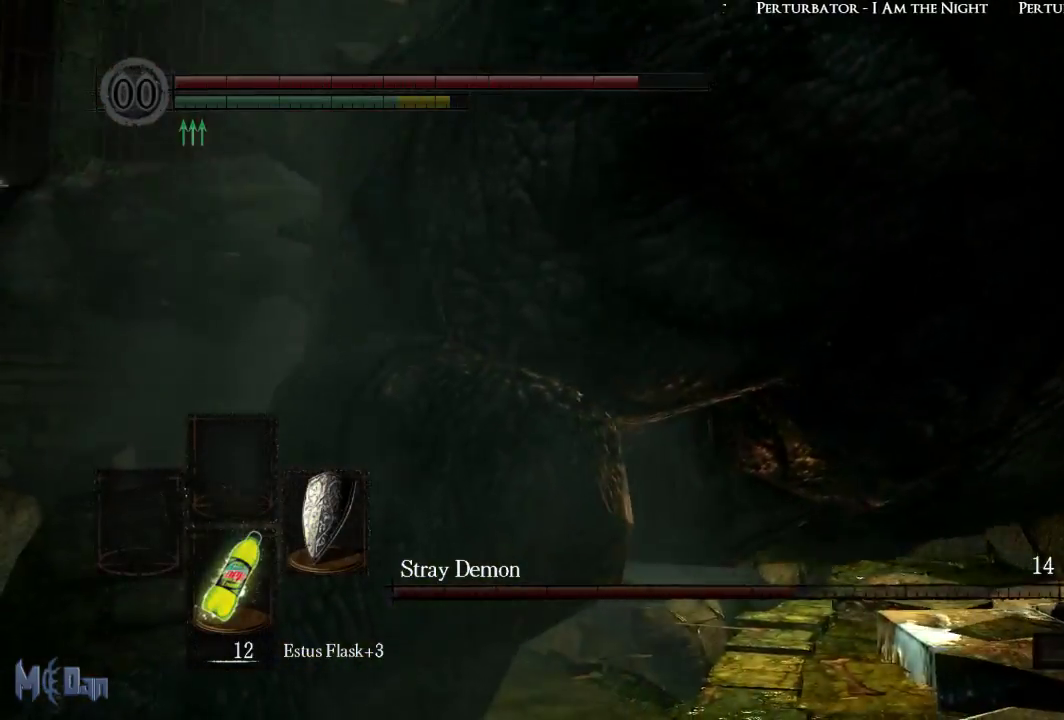
{"buttons": [], "left_stick": "down-right", "right_stick": "center", "events": [[17, "B", "up"], [333, "B", "down"], [417, "B", "up"]]}
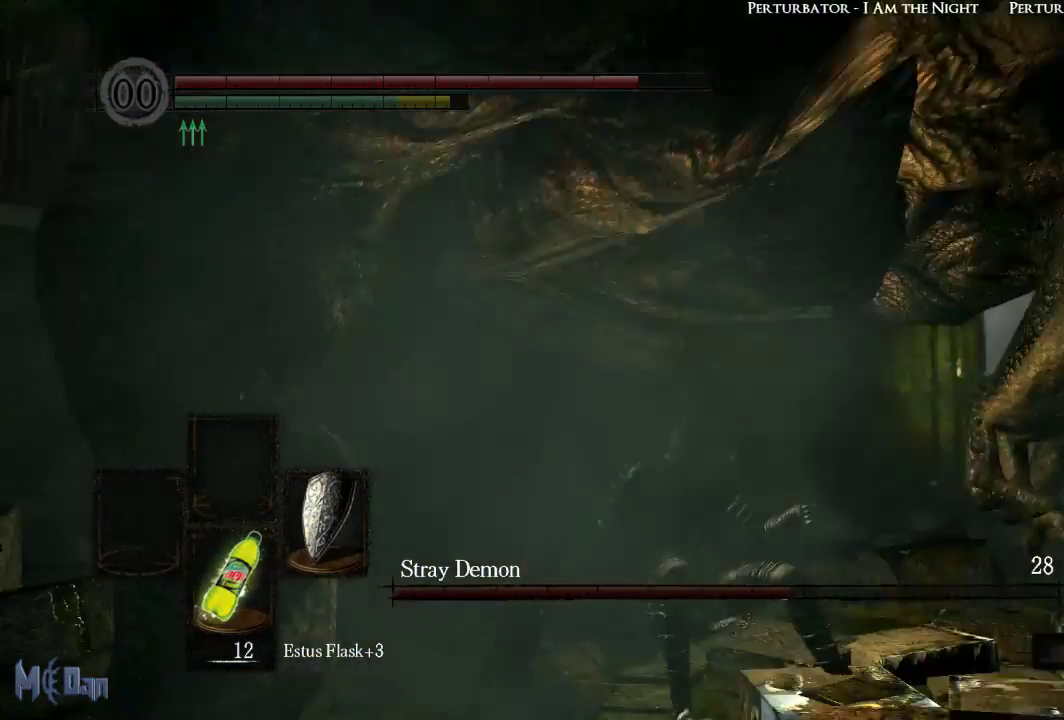
{"buttons": [], "left_stick": "down-right", "right_stick": "center", "events": [[17, "B", "down"], [100, "B", "up"], [183, "B", "down"], [283, "B", "up"]]}
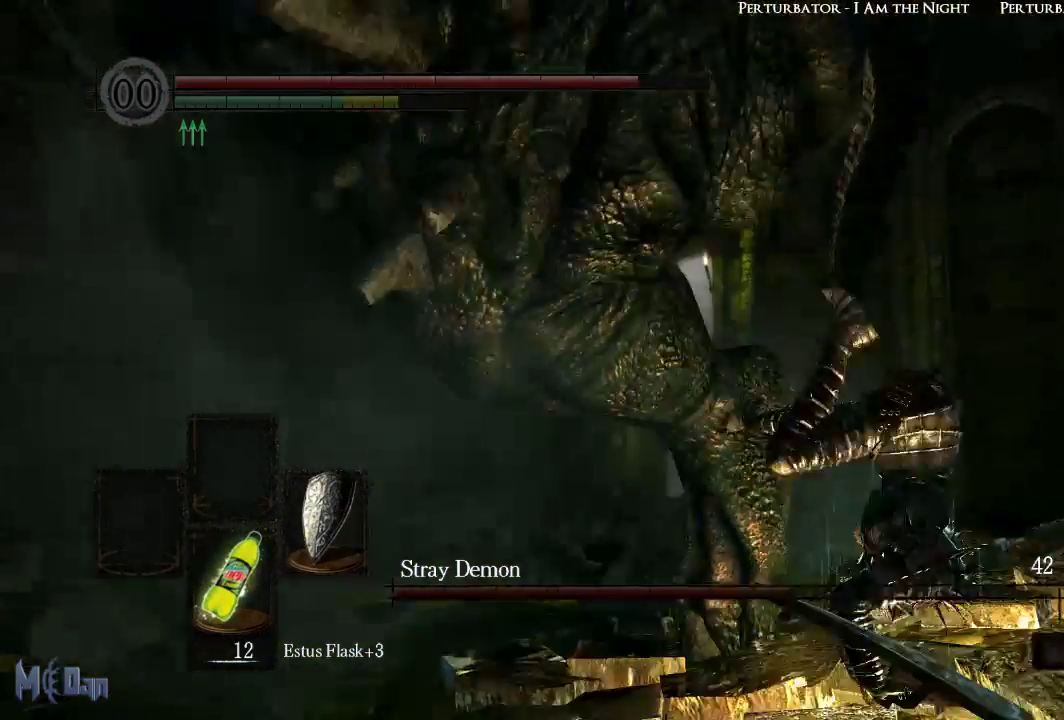
{"buttons": [], "left_stick": "down-right", "right_stick": "left", "events": [[467, "right_stick", "left"]]}
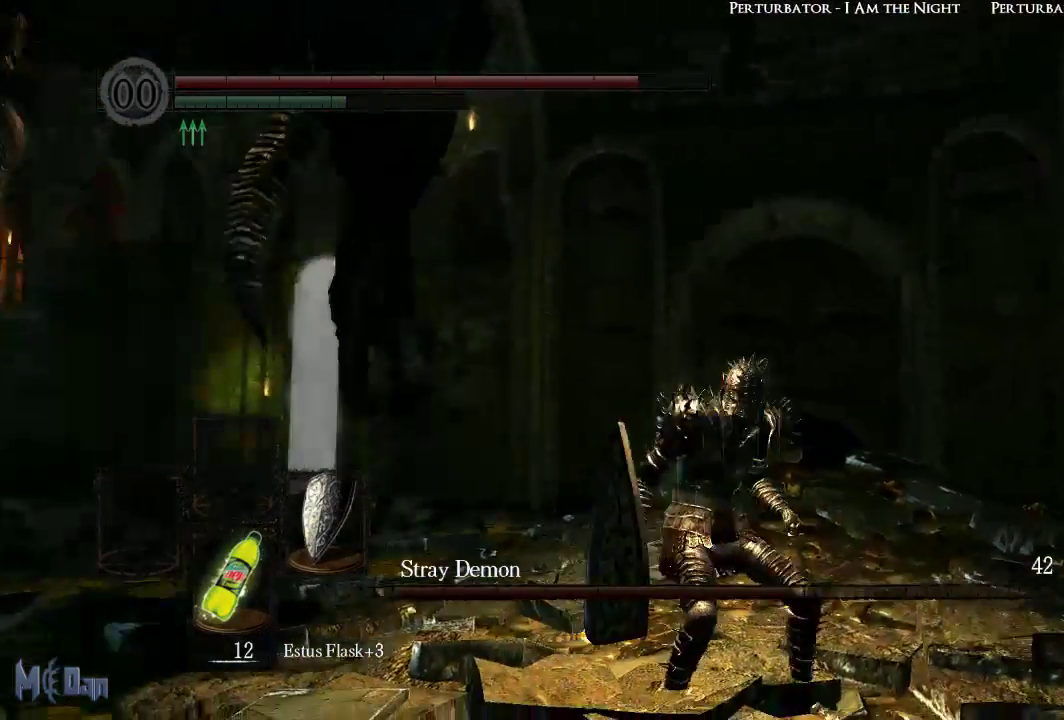
{"buttons": [], "left_stick": "down-right", "right_stick": "center", "events": [[317, "right_stick", "center"]]}
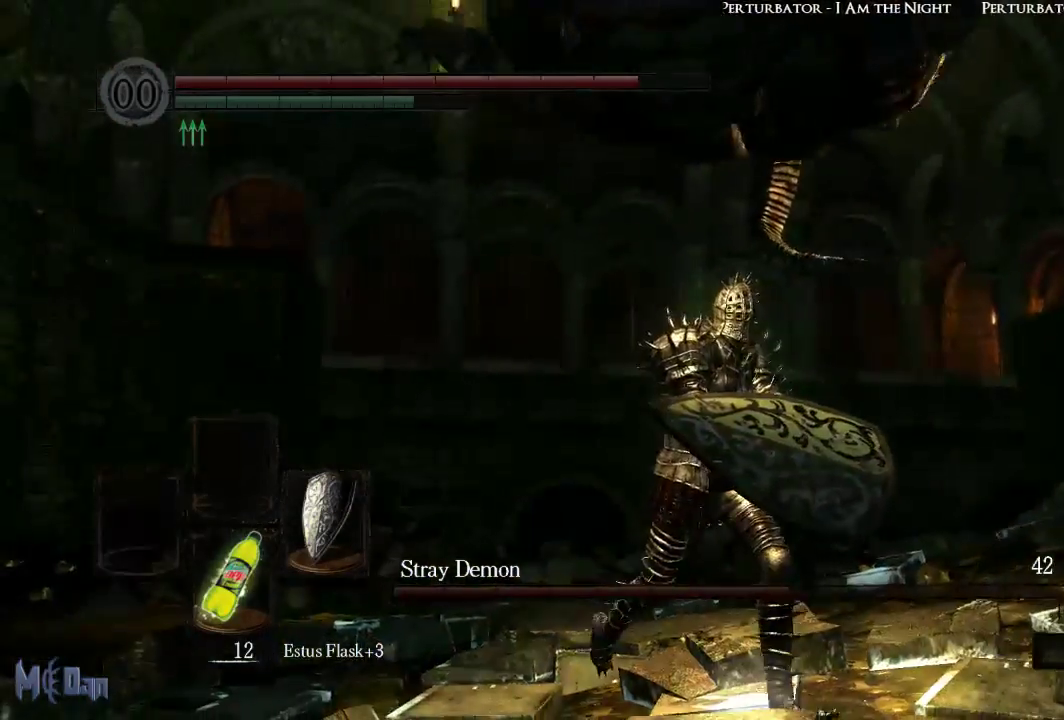
{"buttons": [], "left_stick": "down", "right_stick": "center", "events": [[67, "left_stick", "down"], [67, "right_stick", "left"], [250, "right_stick", "center"]]}
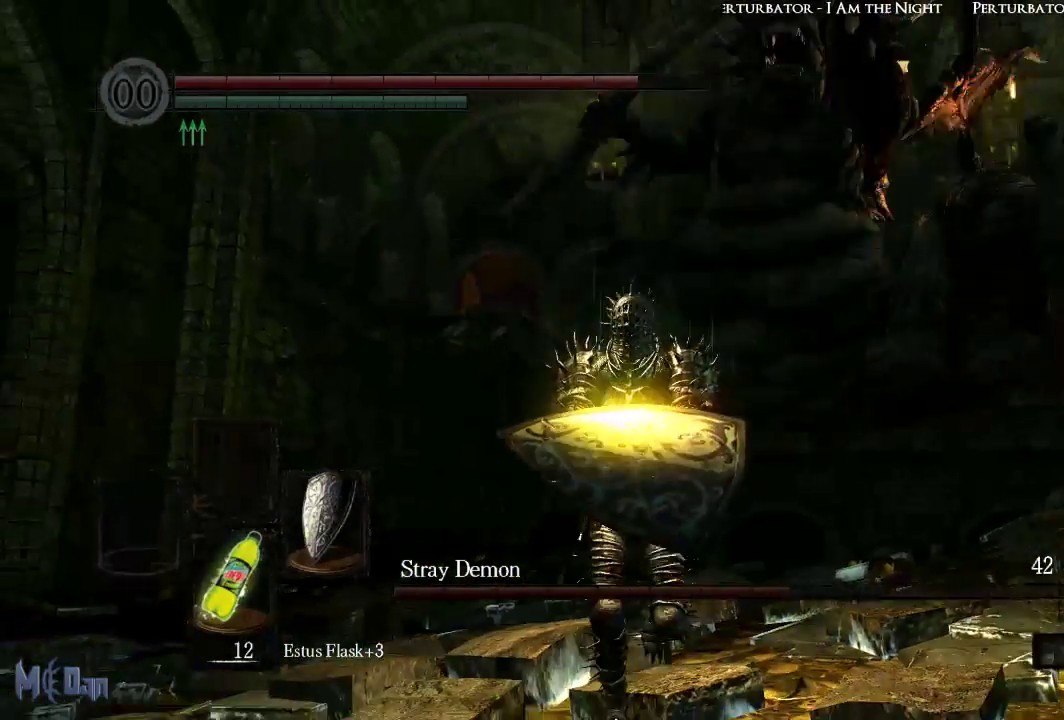
{"buttons": [], "left_stick": "down", "right_stick": "center", "events": []}
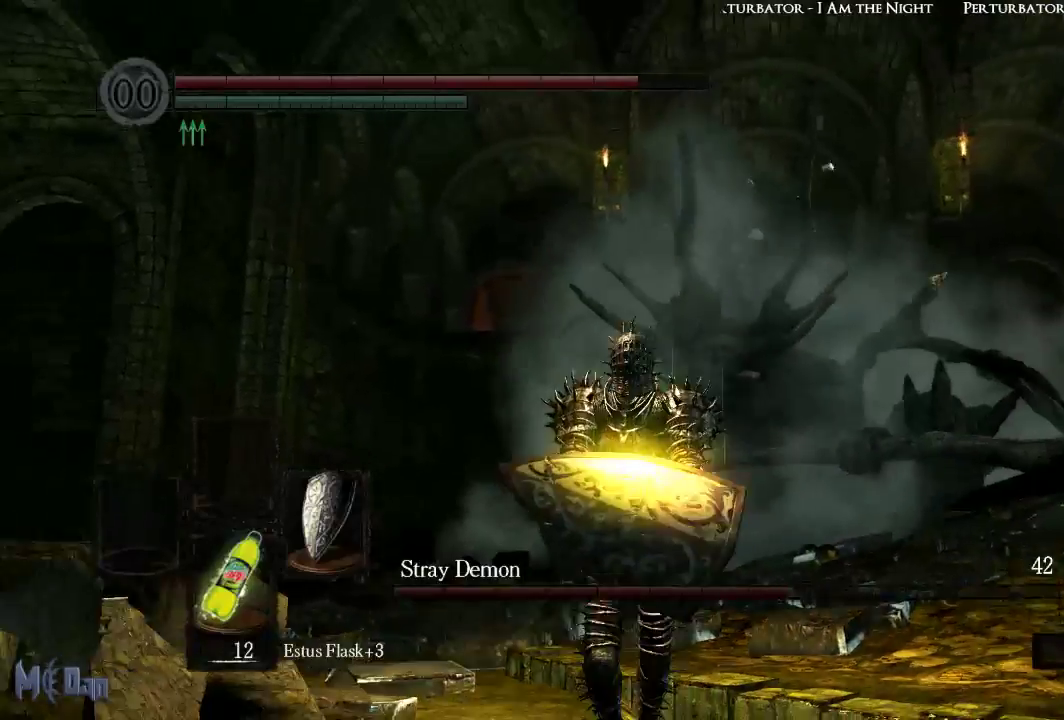
{"buttons": [], "left_stick": "down", "right_stick": "center", "events": []}
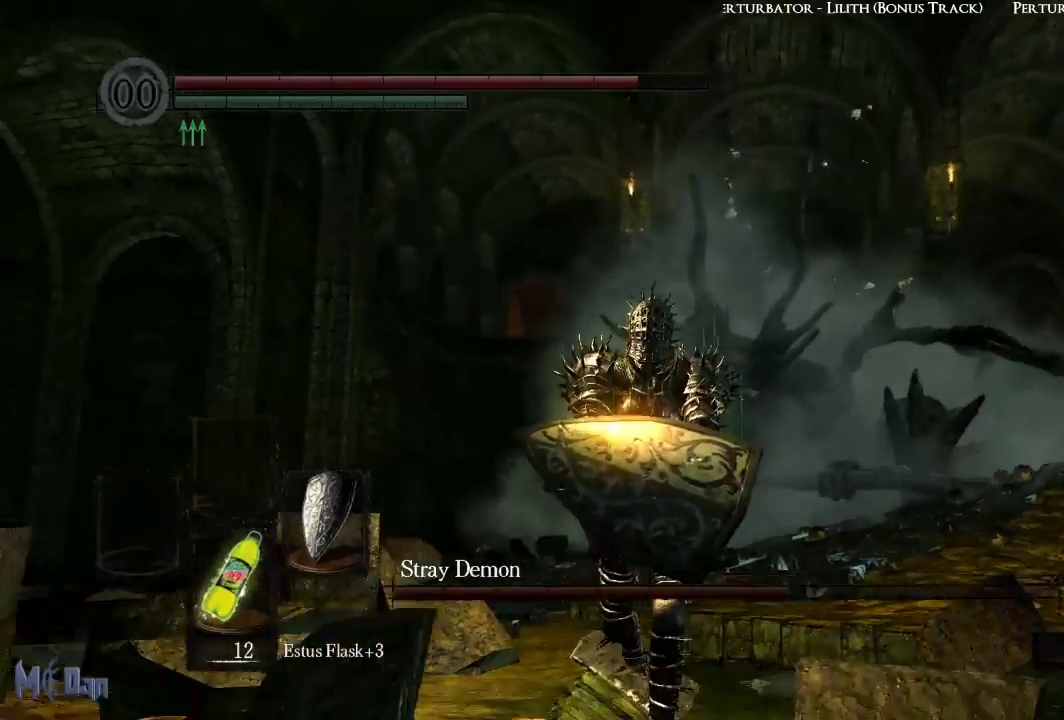
{"buttons": [], "left_stick": "down", "right_stick": "center", "events": []}
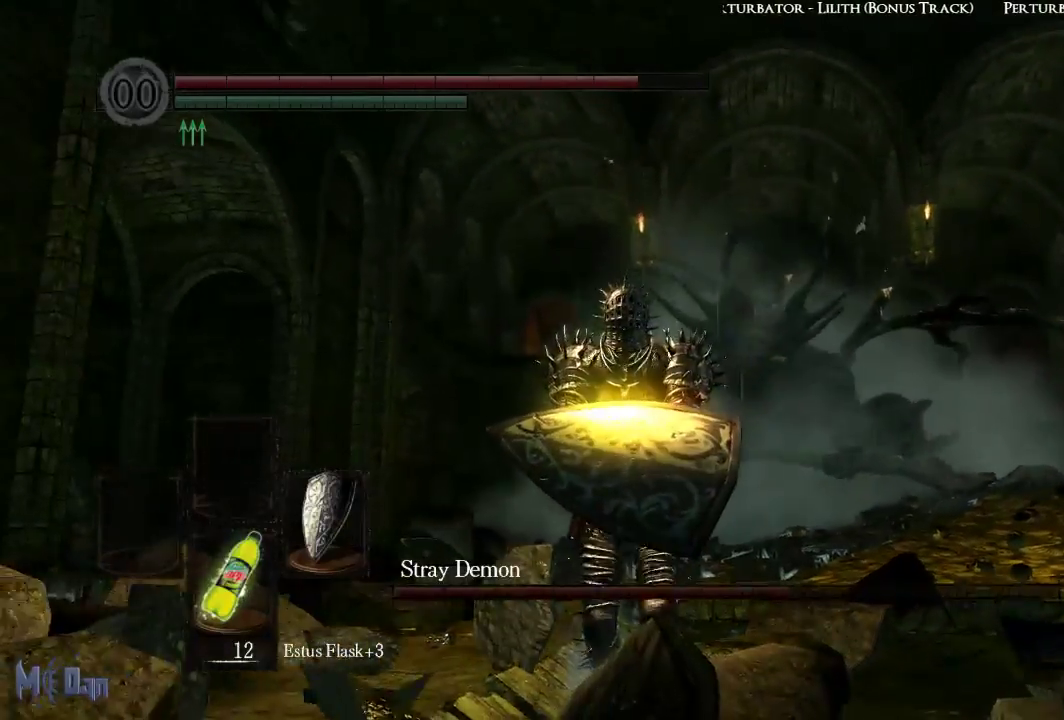
{"buttons": [], "left_stick": "right", "right_stick": "center", "events": [[483, "left_stick", "right"]]}
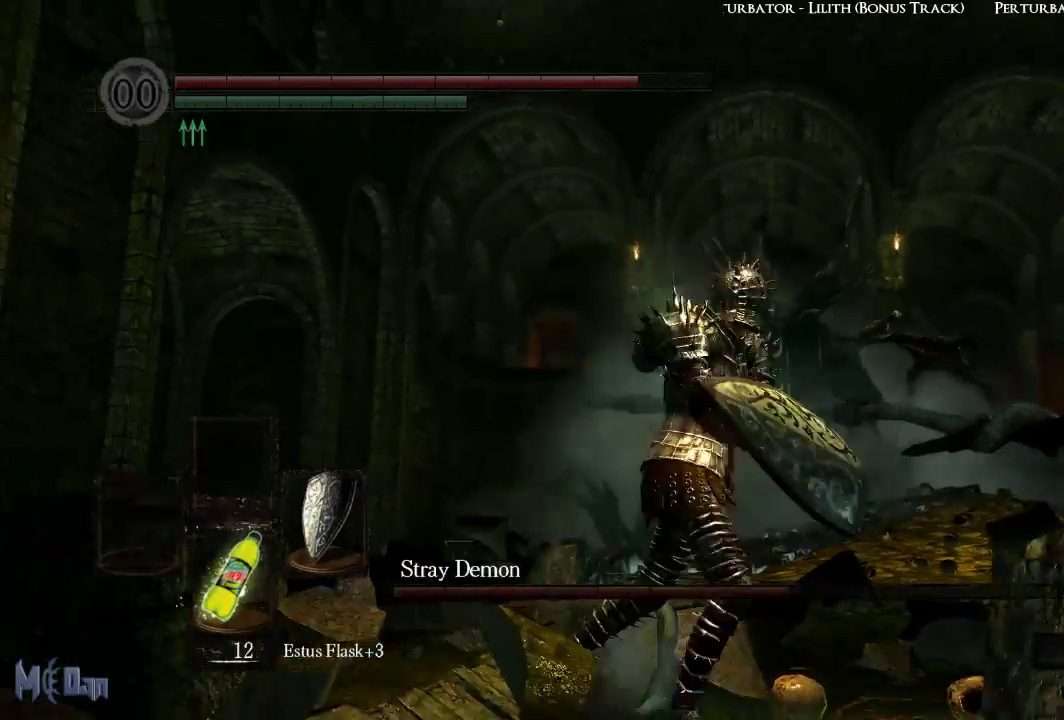
{"buttons": [], "left_stick": "up", "right_stick": "center", "events": [[50, "left_stick", "up-right"], [233, "left_stick", "up"]]}
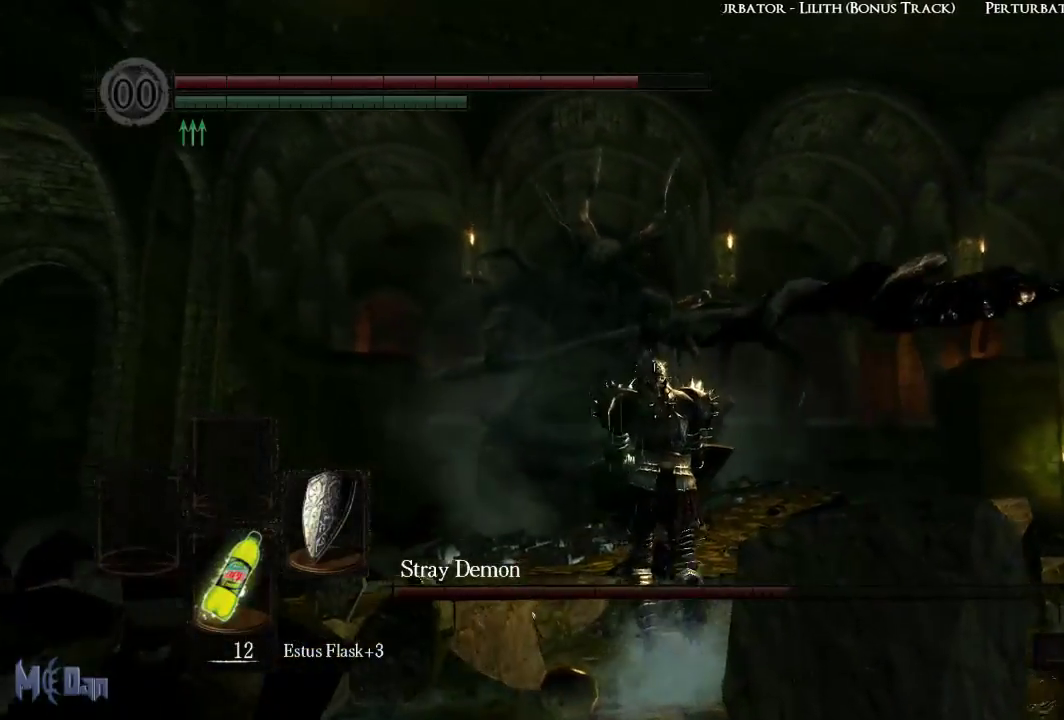
{"buttons": [], "left_stick": "up", "right_stick": "center", "events": []}
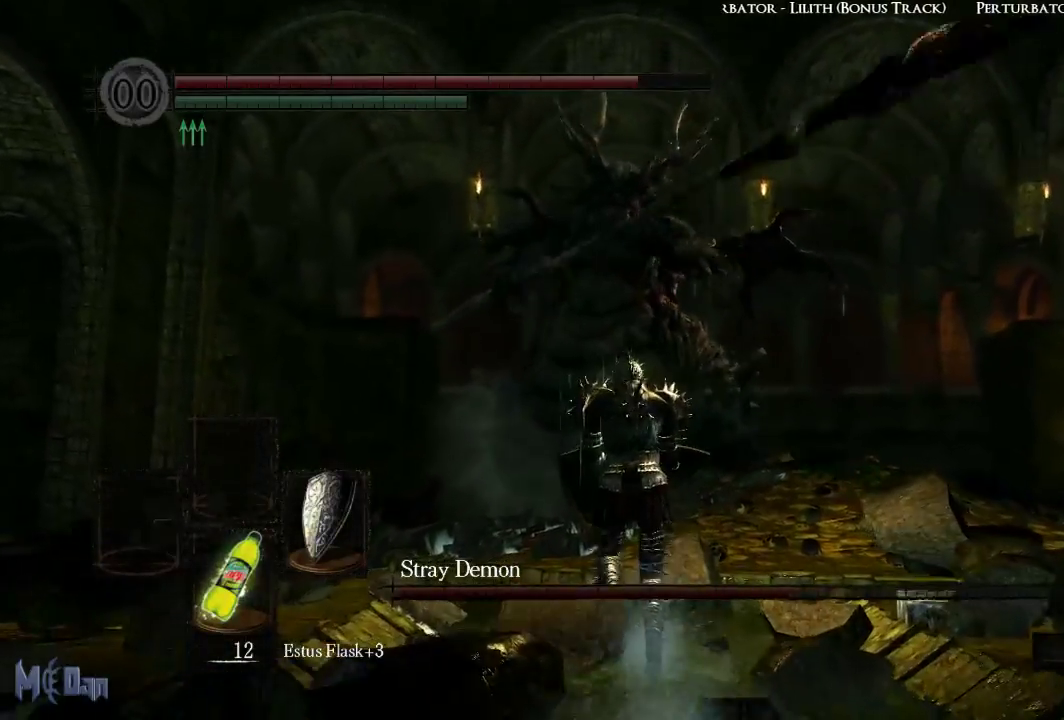
{"buttons": [], "left_stick": "up", "right_stick": "center", "events": []}
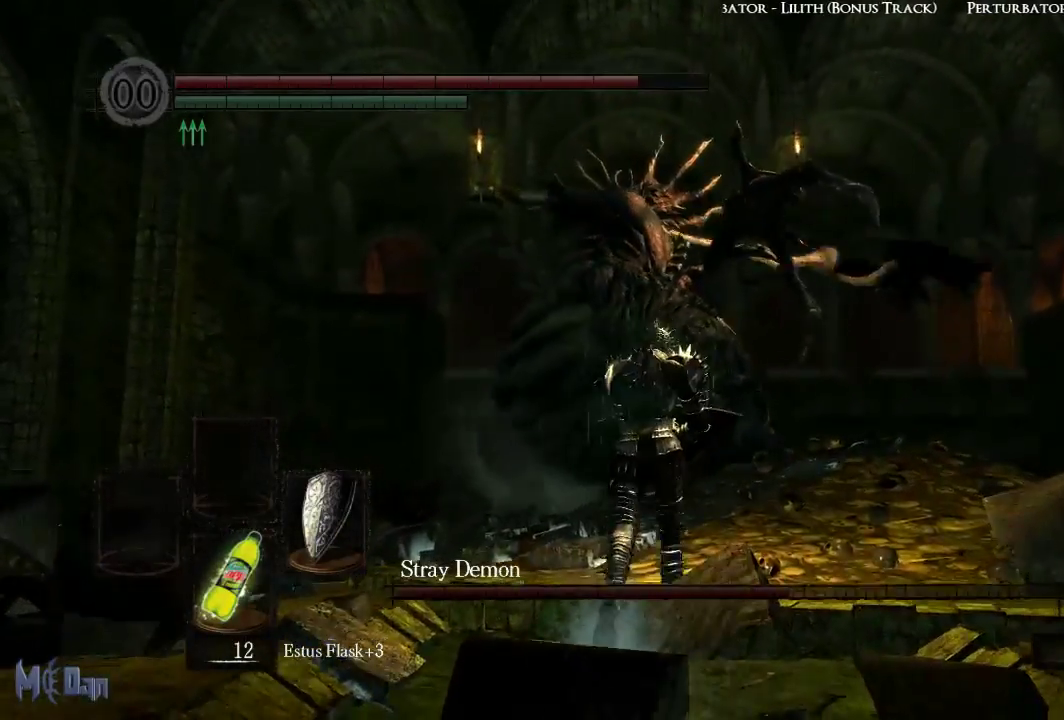
{"buttons": [], "left_stick": "up", "right_stick": "center", "events": [[333, "B", "down"], [483, "B", "up"]]}
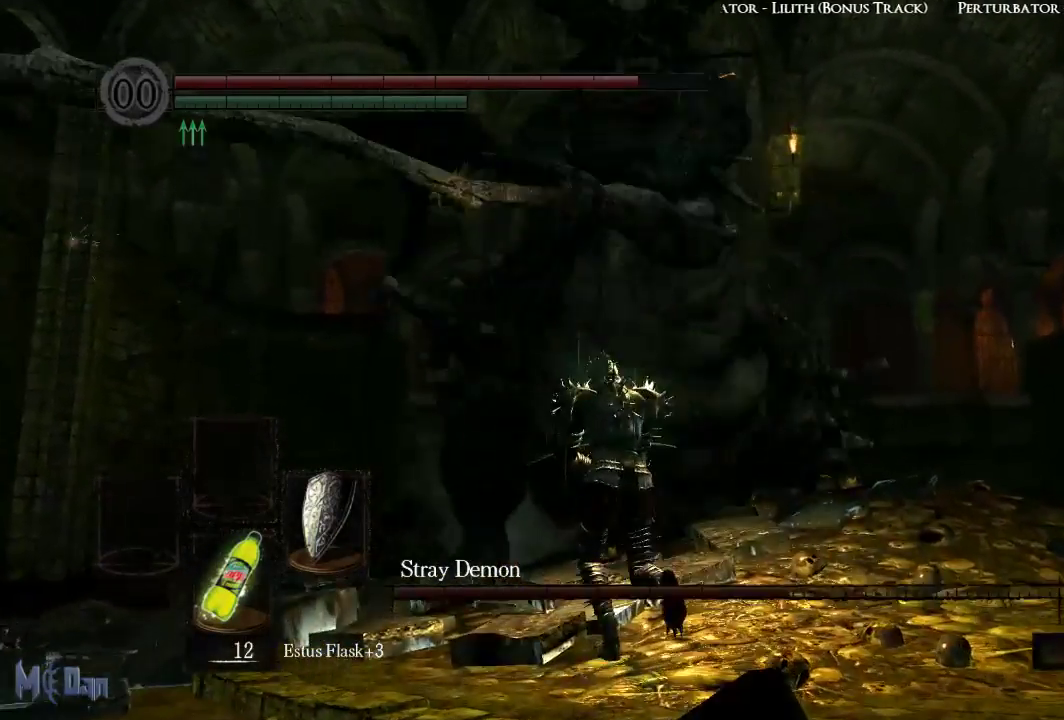
{"buttons": [], "left_stick": "up", "right_stick": "center", "events": []}
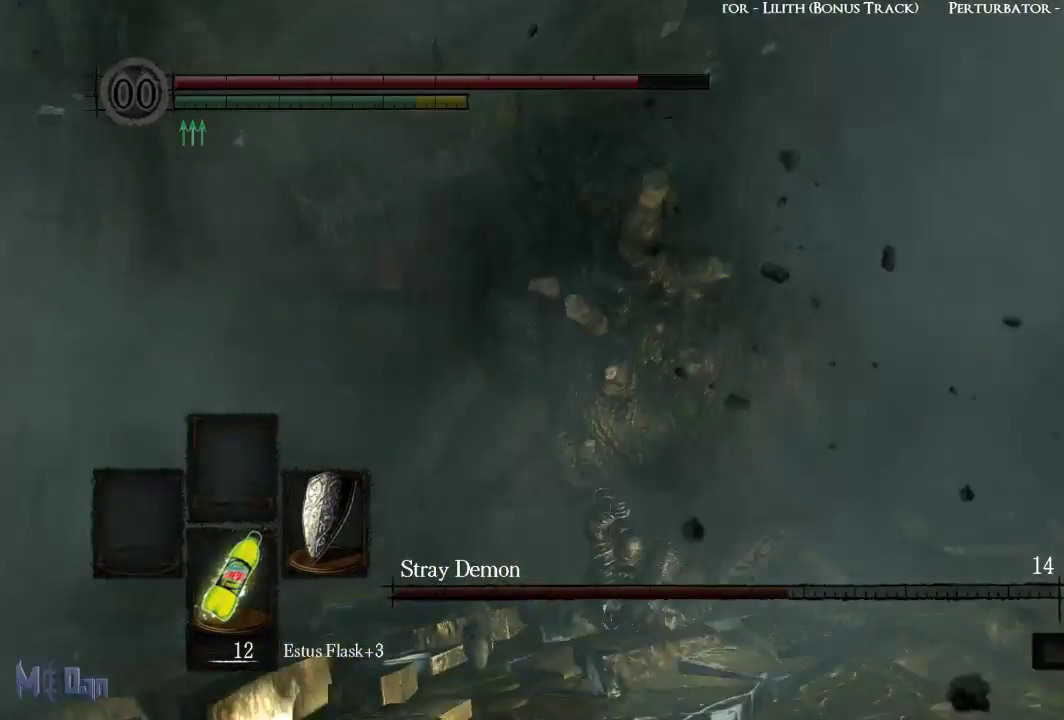
{"buttons": ["B"], "left_stick": "up-right", "right_stick": "center", "events": [[117, "B", "down"], [200, "B", "up"], [283, "left_stick", "up-right"], [300, "B", "down"], [367, "B", "up"], [467, "B", "down"]]}
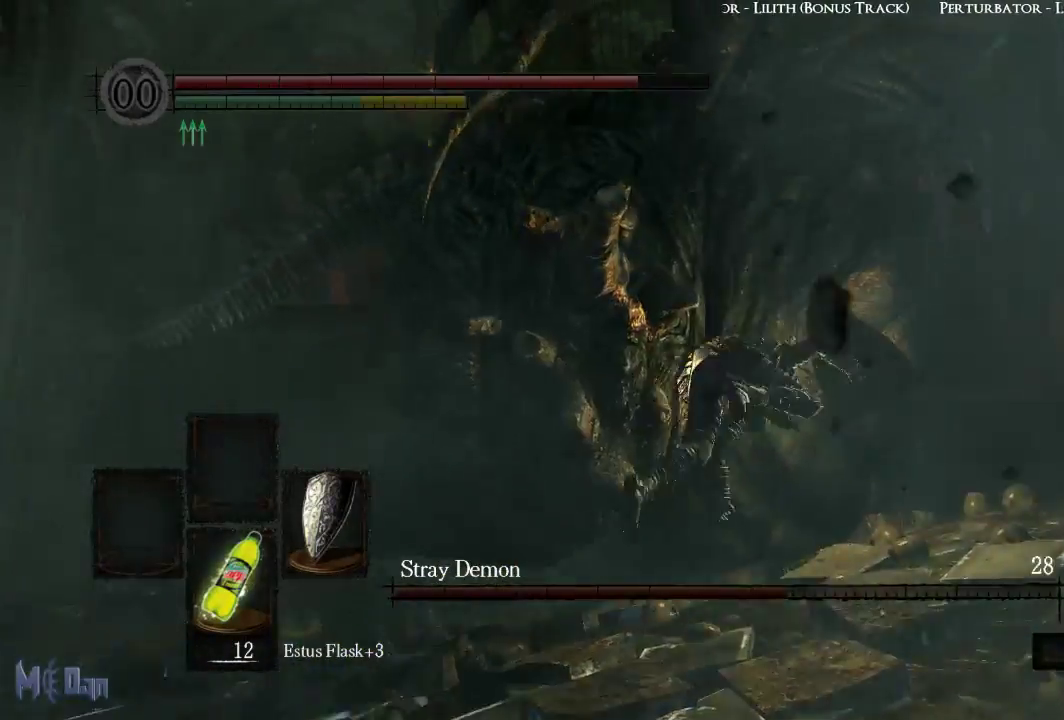
{"buttons": ["B"], "left_stick": "up-left", "right_stick": "center"}
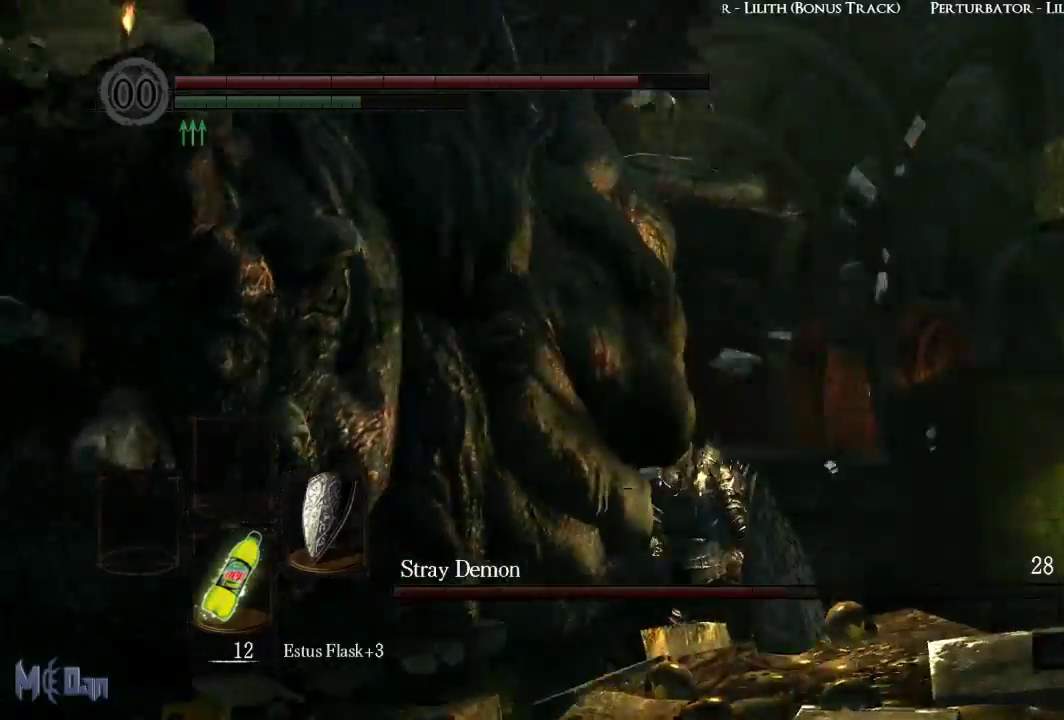
{"buttons": [], "left_stick": "up-right", "right_stick": "left"}
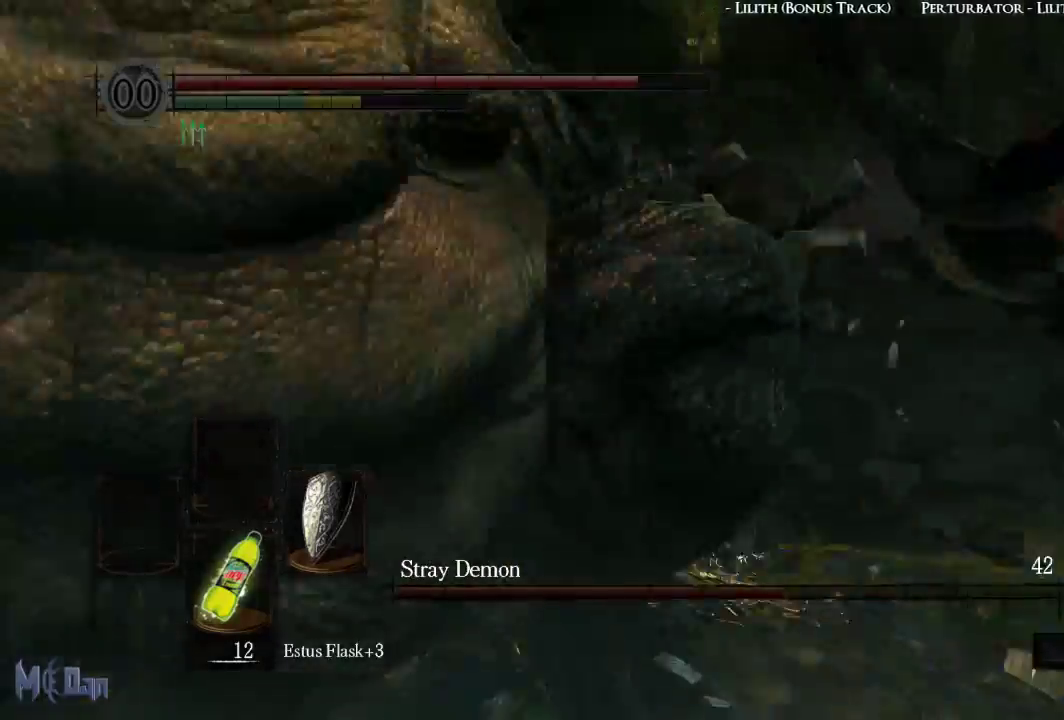
{"buttons": [], "left_stick": "up-right", "right_stick": "center", "events": [[117, "left_stick", "right"], [367, "left_stick", "up-right"], [400, "right_stick", "center"]]}
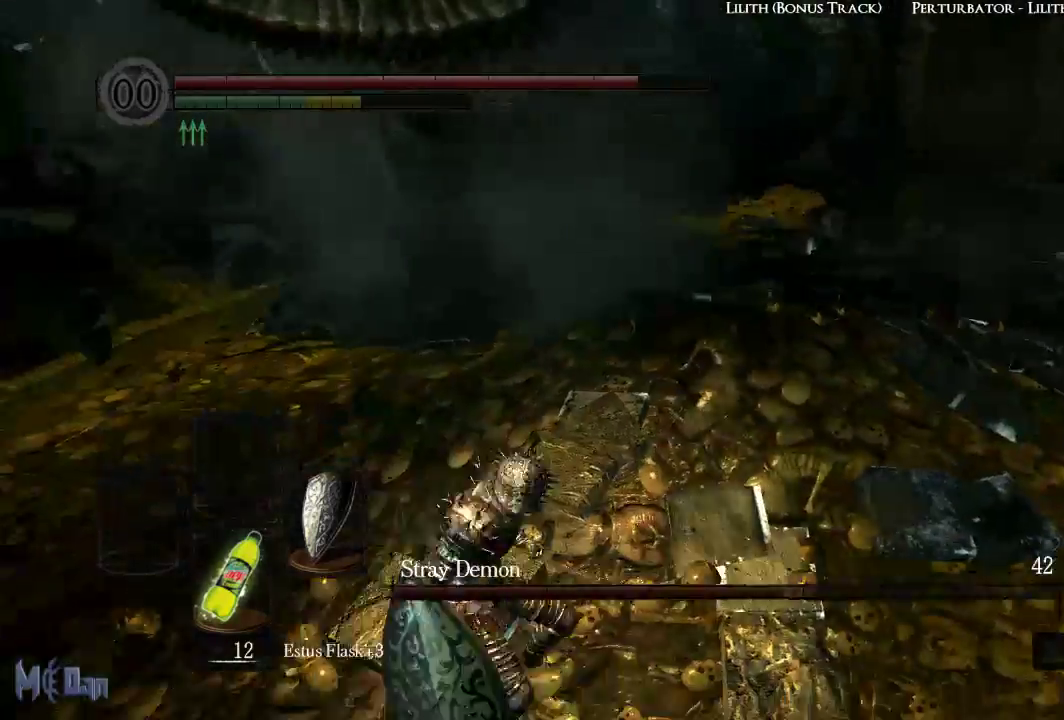
{"buttons": [], "left_stick": "up", "right_stick": "center", "events": [[17, "left_stick", "up"], [100, "right_stick", "left"], [183, "right_stick", "up-left"], [333, "right_stick", "center"]]}
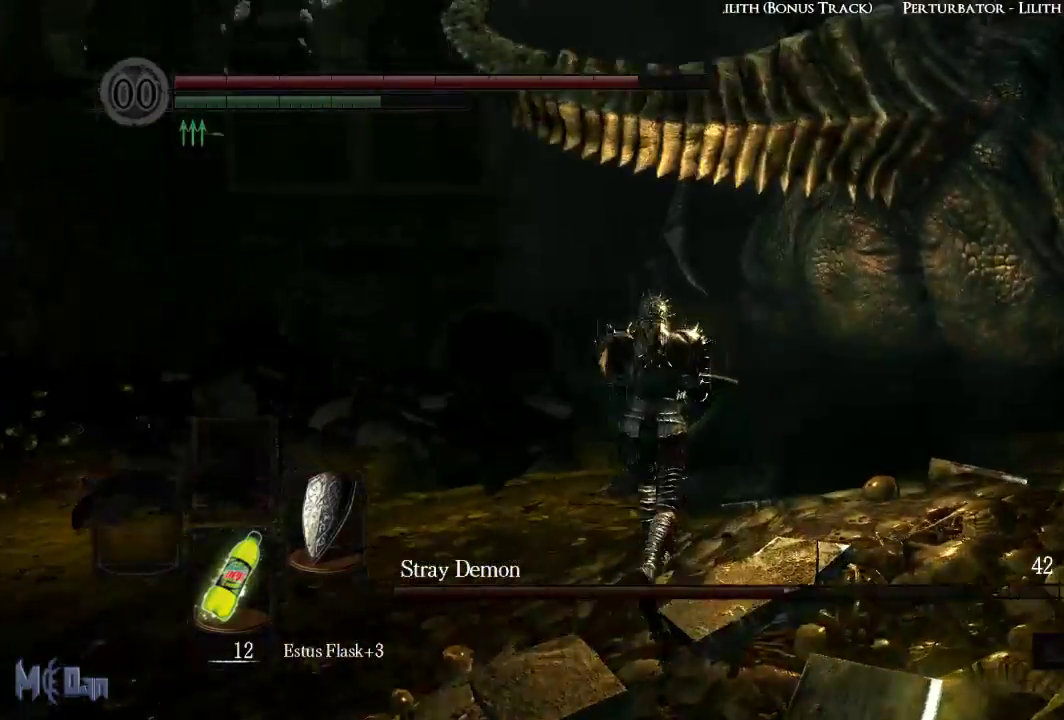
{"buttons": ["B"], "left_stick": "up", "right_stick": "center", "events": [[67, "right_stick", "right"], [283, "right_stick", "center"], [433, "B", "down"]]}
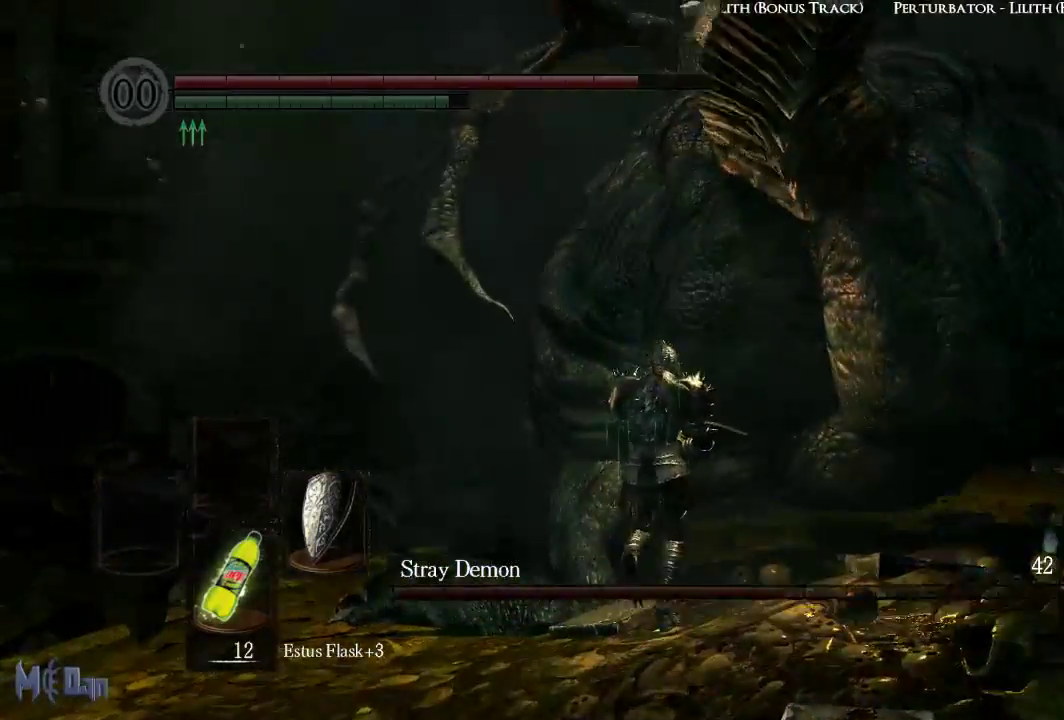
{"buttons": [], "left_stick": "up-right", "right_stick": "center", "events": [[33, "B", "up"], [133, "B", "down"], [233, "B", "up"], [350, "B", "down"], [383, "left_stick", "up-right"], [433, "B", "up"]]}
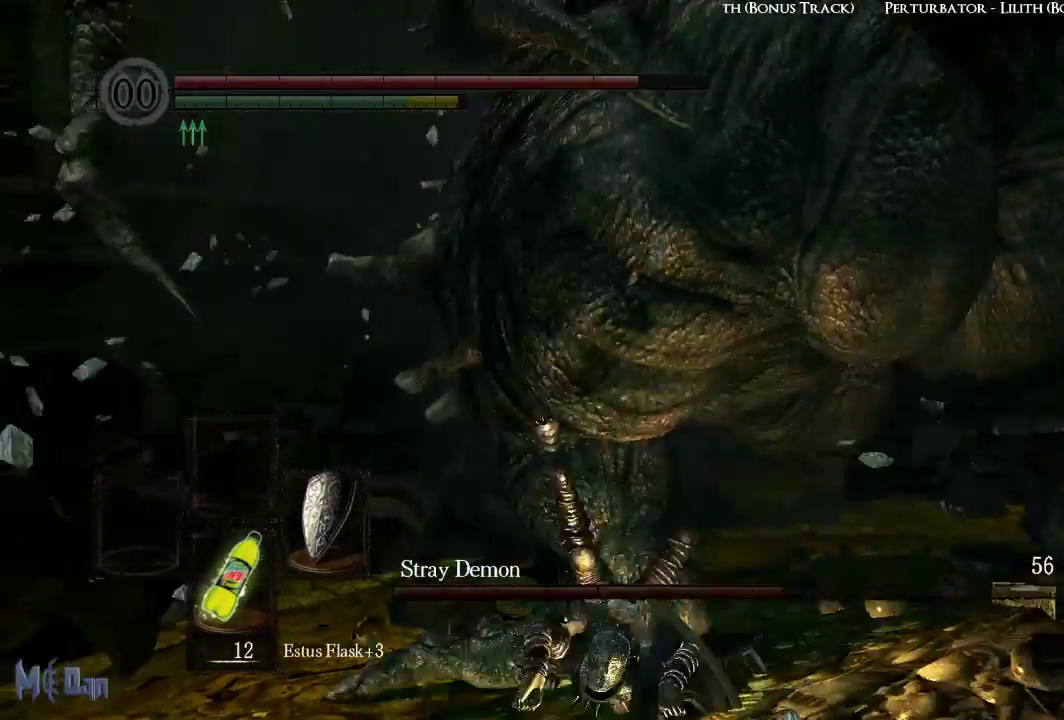
{"buttons": [], "left_stick": "up", "right_stick": "center", "events": [[50, "B", "down"], [117, "B", "up"], [217, "B", "down"], [283, "B", "up"], [383, "B", "down"], [433, "left_stick", "up"], [450, "B", "up"]]}
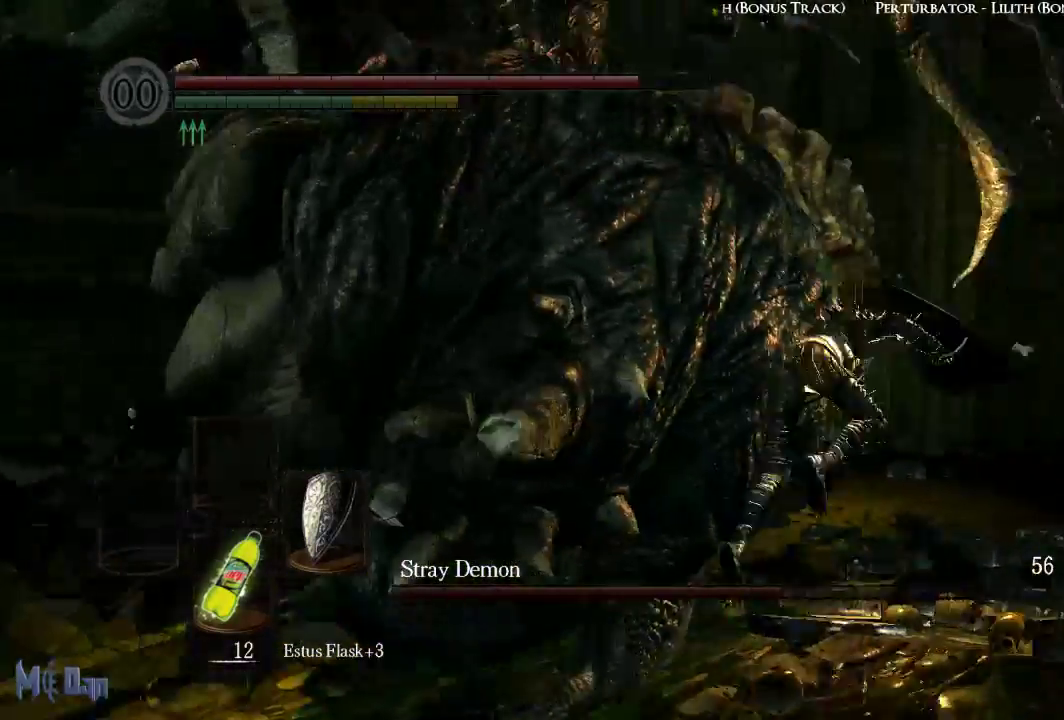
{"buttons": [], "left_stick": "up-right", "right_stick": "left", "events": [[283, "right_stick", "left"], [333, "left_stick", "up-right"]]}
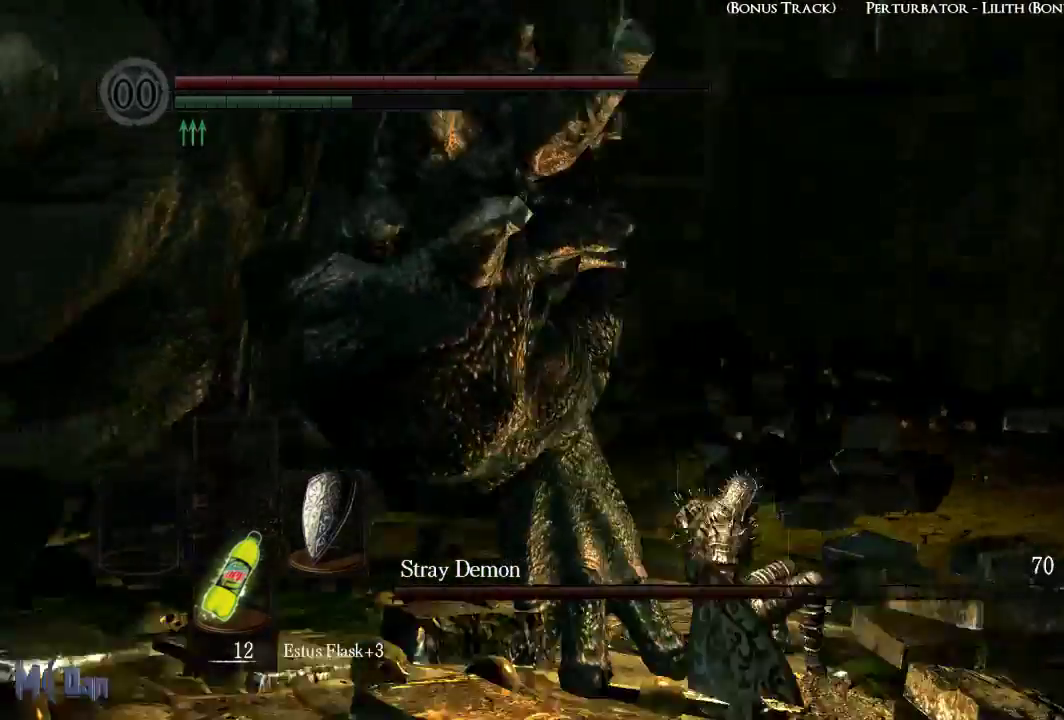
{"buttons": ["B"], "left_stick": "up", "right_stick": "center", "events": [[33, "left_stick", "right"], [250, "left_stick", "up-right"], [250, "right_stick", "center"], [367, "left_stick", "up"], [483, "B", "down"]]}